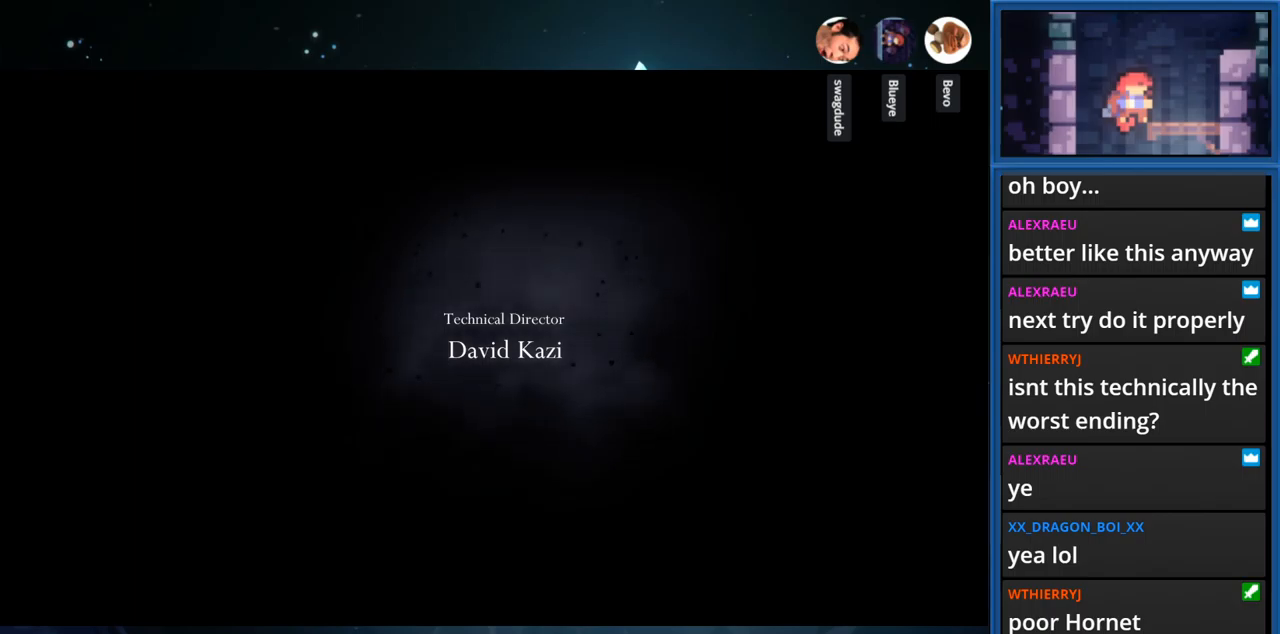
Gameplay with a controller (PlayStation layout); each line is a JSON object with the inputs held at the frame after it. "events" lists button and stick changes between this image and that frame as [ms after this image, input, new state], when the widget could be followed in between. Not read: L3 R3 TOUCHPAD left_stick.
{"buttons": [], "right_stick": "center", "events": []}
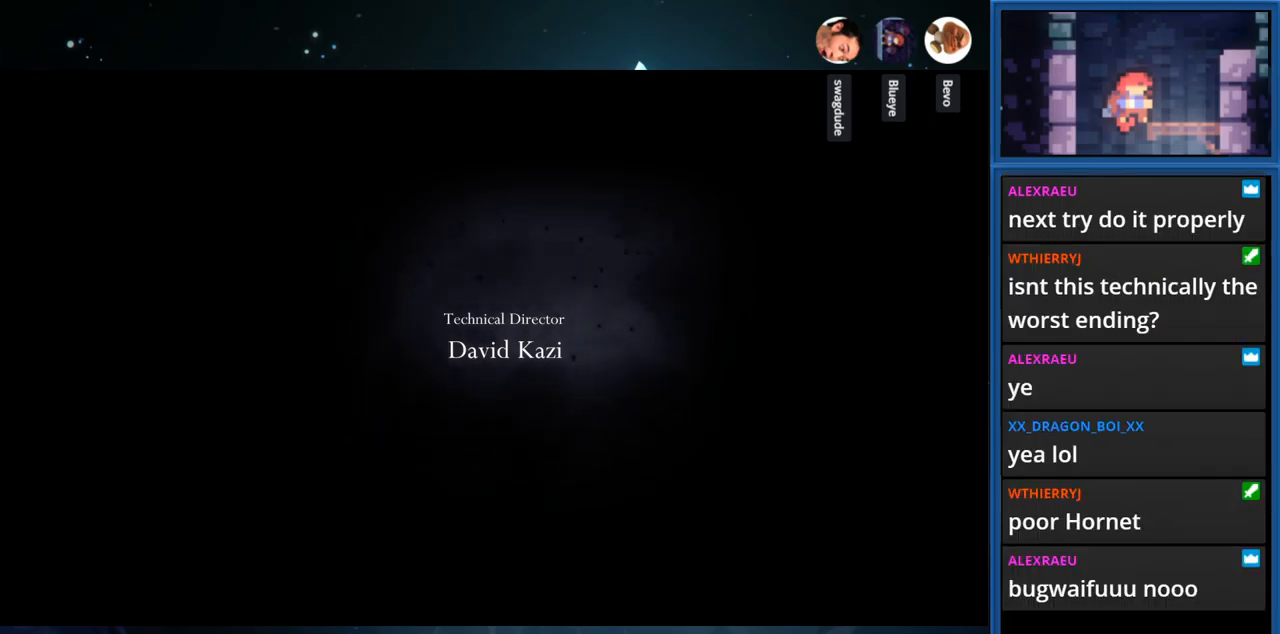
{"buttons": [], "right_stick": "center", "events": []}
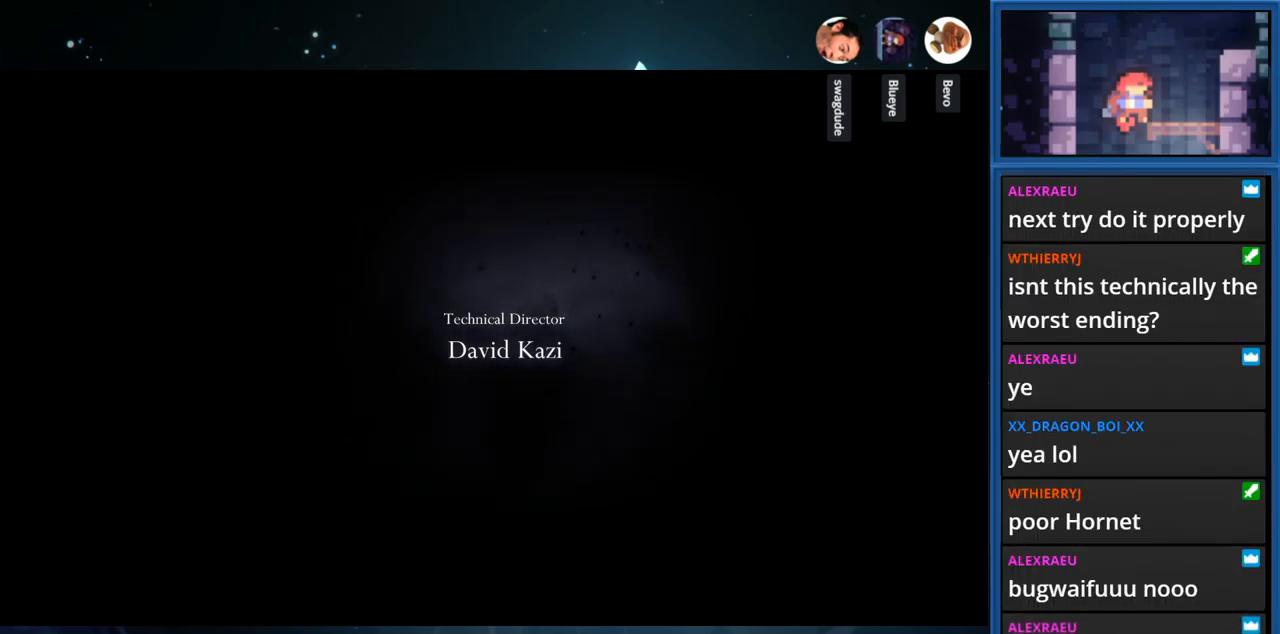
{"buttons": [], "right_stick": "center", "events": []}
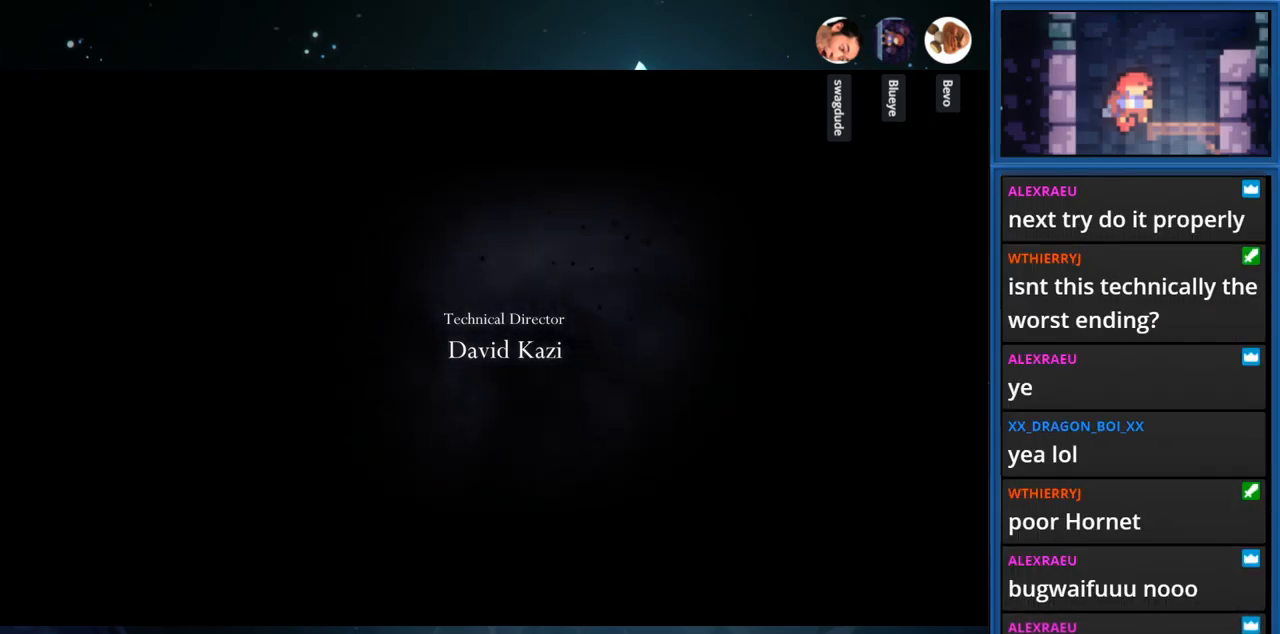
{"buttons": [], "right_stick": "center", "events": []}
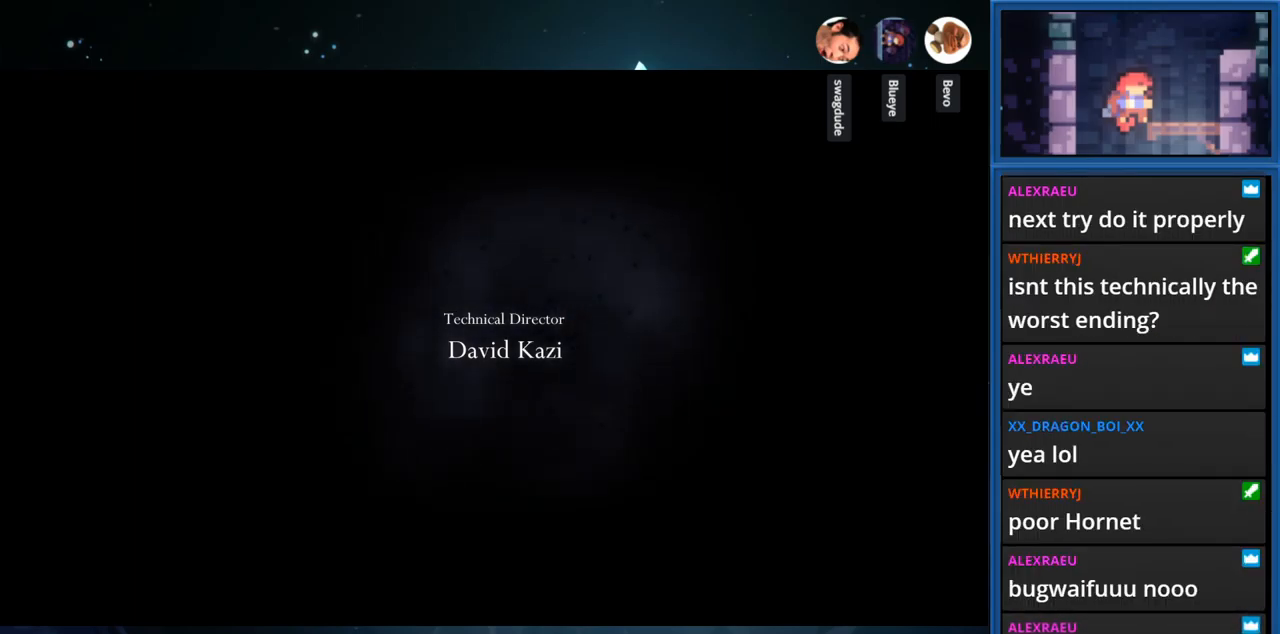
{"buttons": ["START", "SELECT"], "right_stick": "center", "events": [[217, "START", "down"], [400, "SELECT", "down"]]}
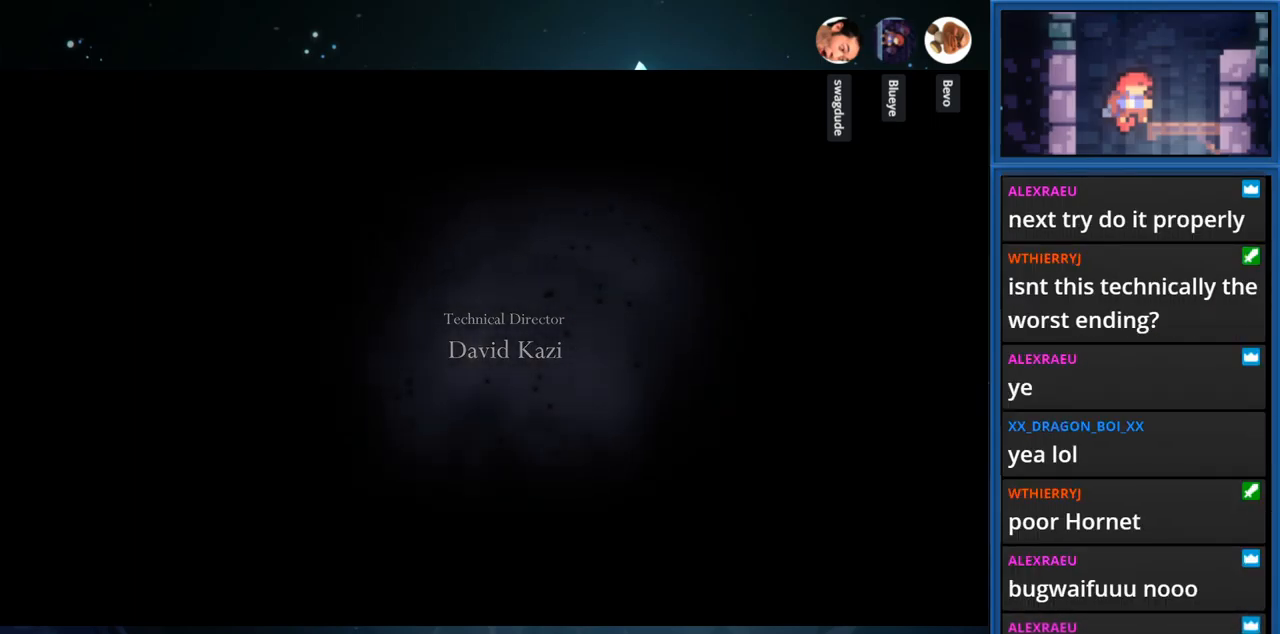
{"buttons": [], "right_stick": "center", "events": [[100, "START", "up"], [284, "SELECT", "up"]]}
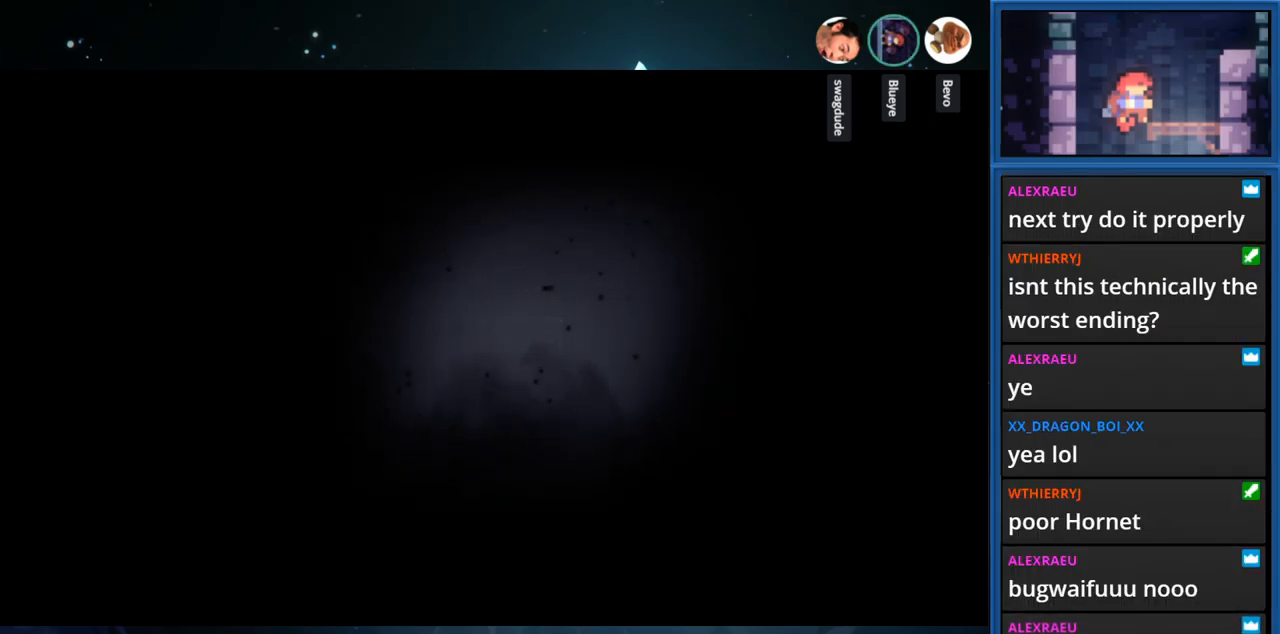
{"buttons": [], "right_stick": "center", "events": []}
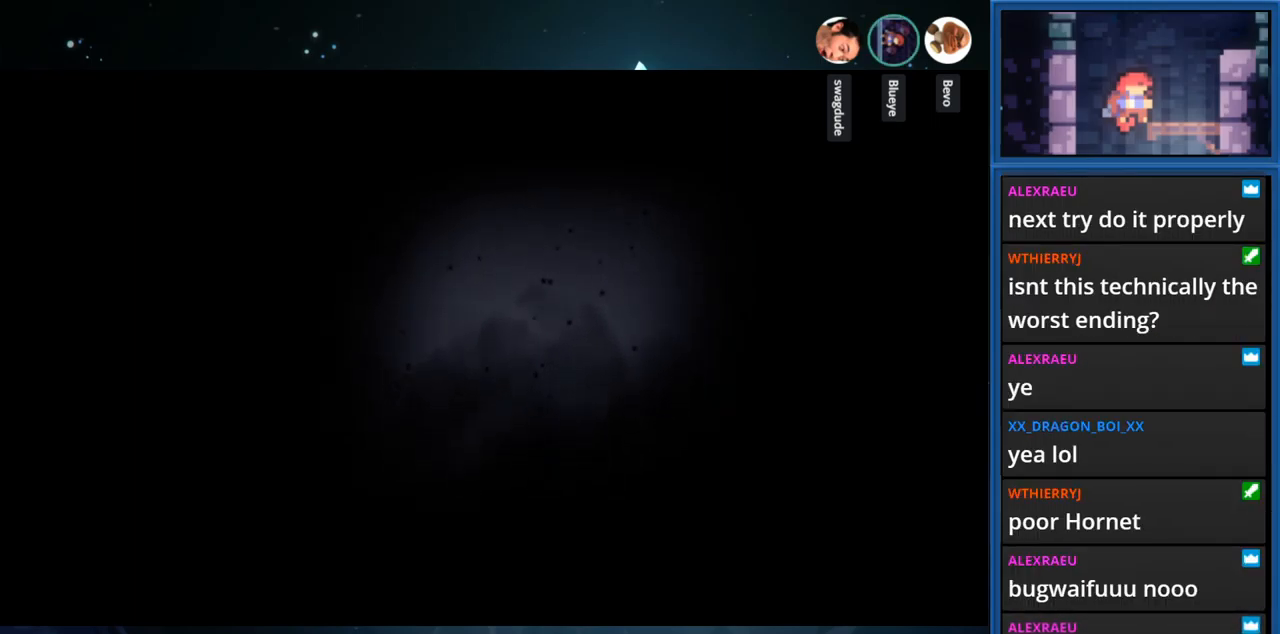
{"buttons": ["DPAD_LEFT"], "right_stick": "center", "events": [[300, "DPAD_LEFT", "down"], [317, "DPAD_UP", "down"], [434, "DPAD_UP", "up"]]}
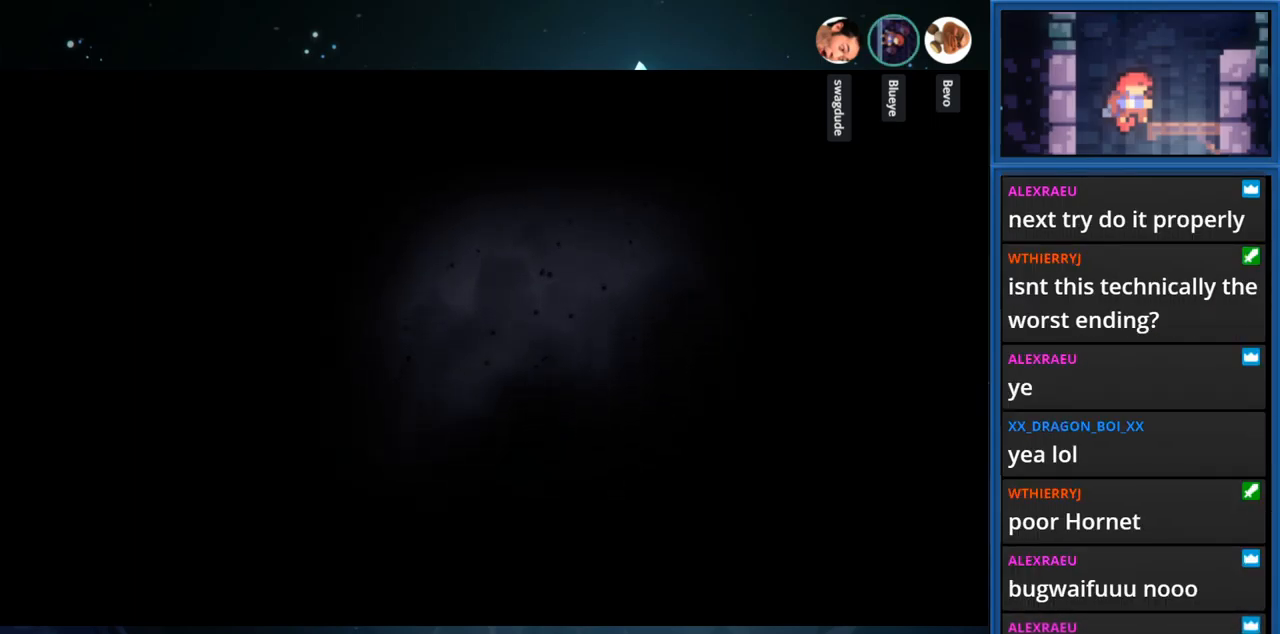
{"buttons": ["CROSS", "CIRCLE", "TRIANGLE", "DPAD_DOWN", "DPAD_RIGHT"], "right_stick": "center"}
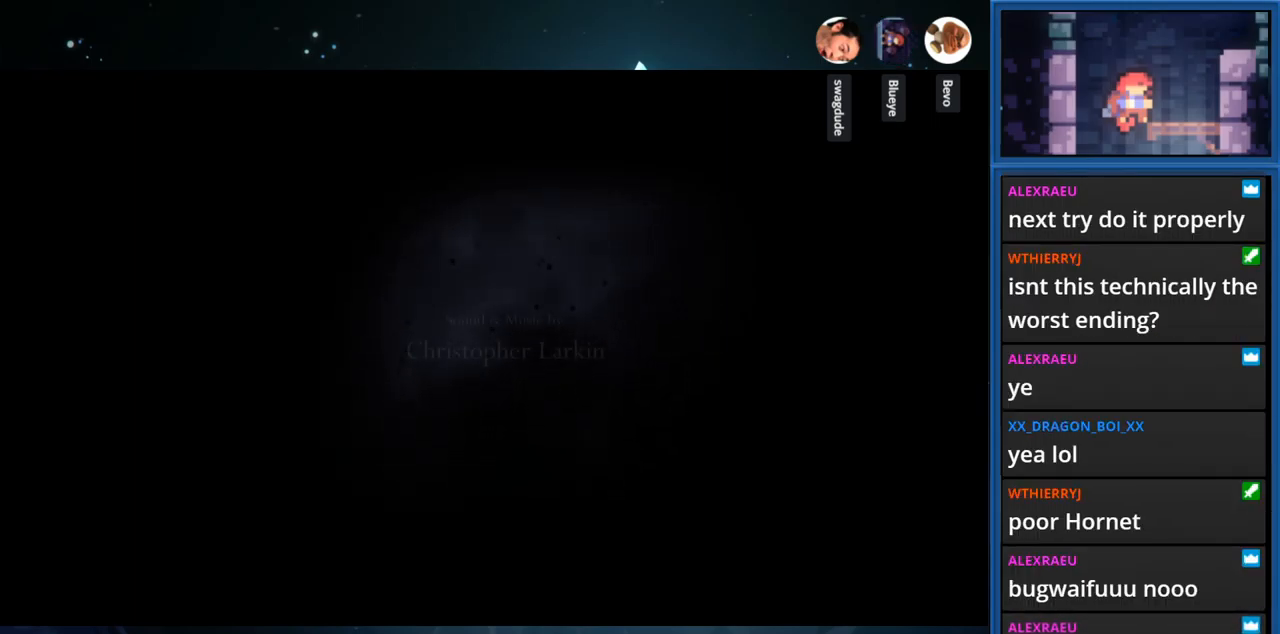
{"buttons": ["L2"], "right_stick": "center"}
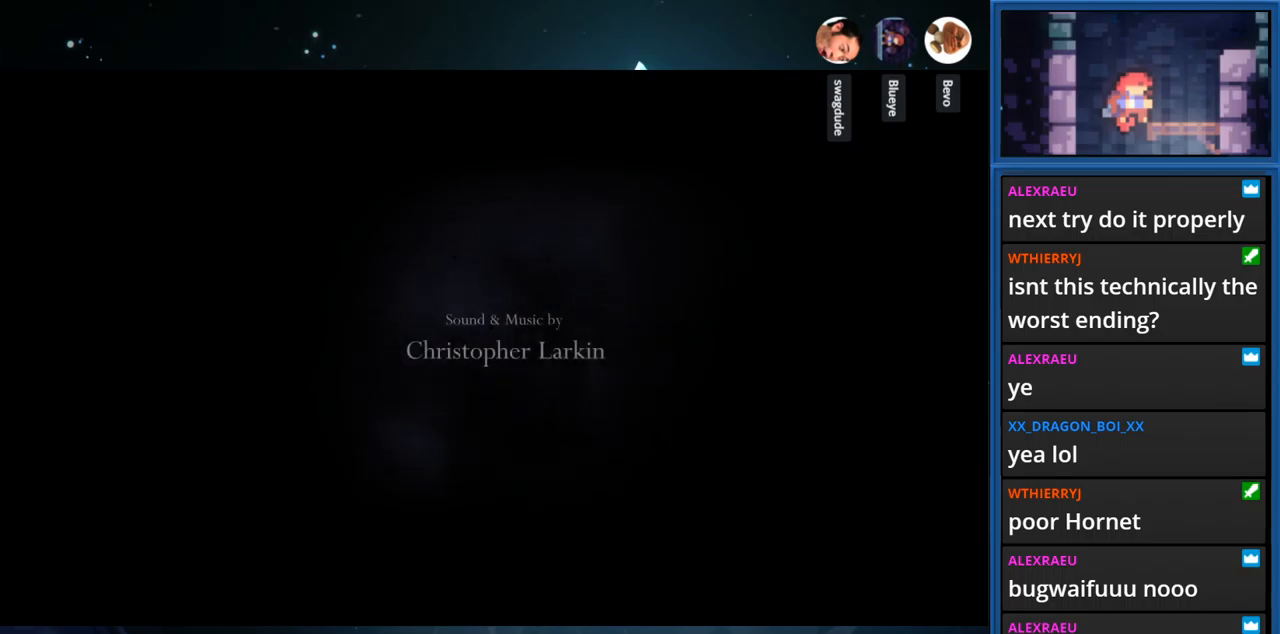
{"buttons": ["L1", "R2"], "right_stick": "center", "events": [[16, "DPAD_UP", "down"], [33, "TRIANGLE", "down"], [50, "R1", "down"], [200, "DPAD_UP", "up"], [266, "TRIANGLE", "up"], [350, "L2", "up"], [350, "R1", "up"], [466, "L1", "down"], [466, "R2", "down"]]}
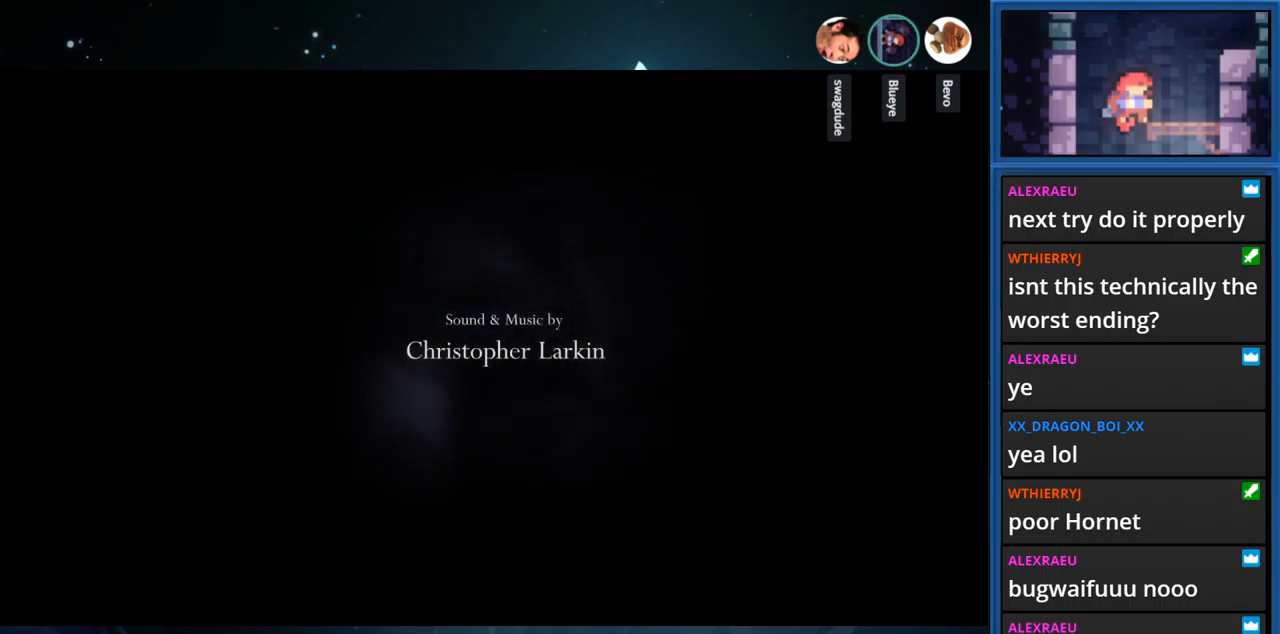
{"buttons": [], "right_stick": "center", "events": [[183, "R2", "up"], [233, "L1", "up"]]}
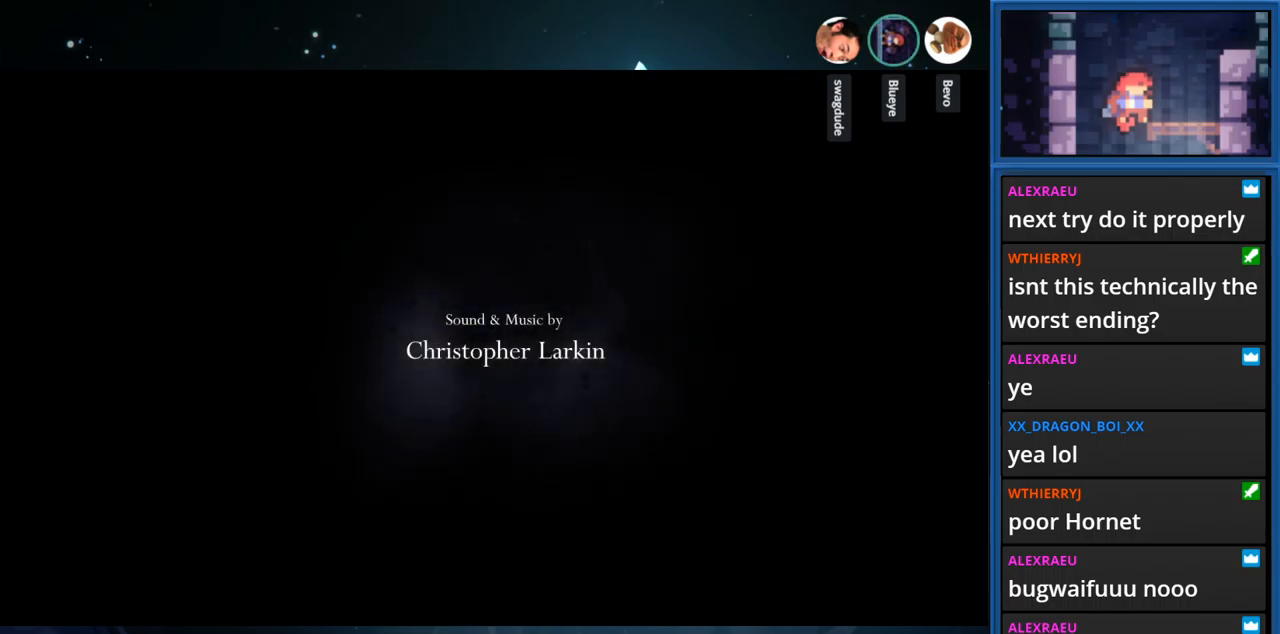
{"buttons": [], "right_stick": "center", "events": []}
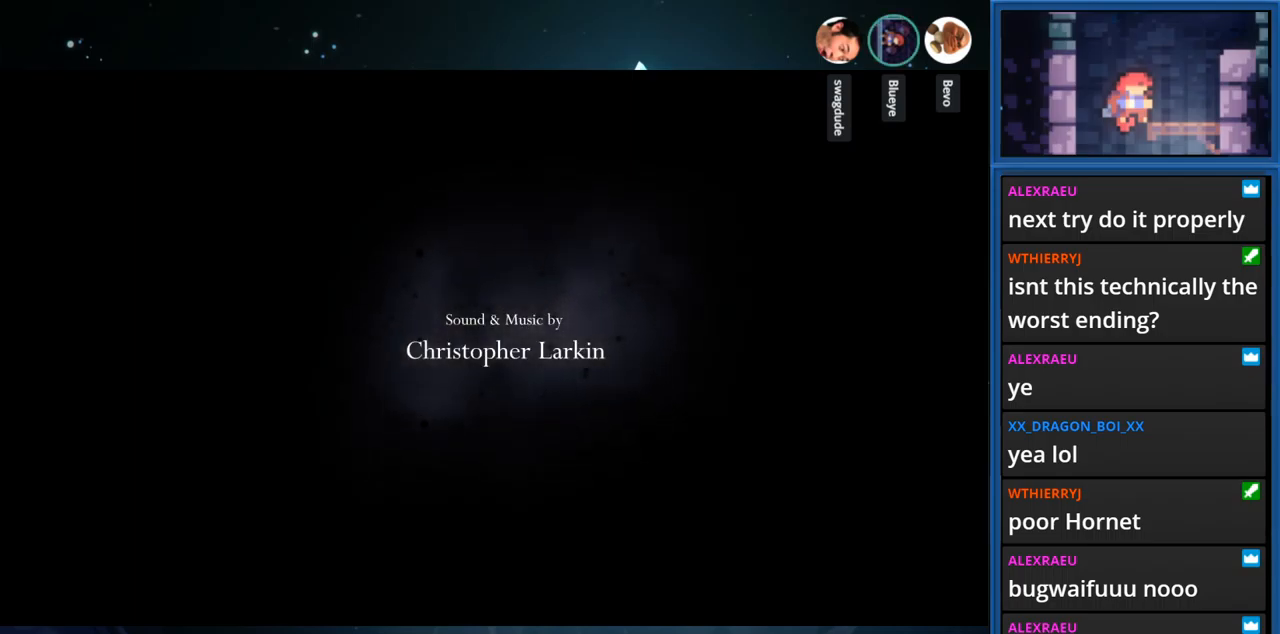
{"buttons": [], "right_stick": "center", "events": []}
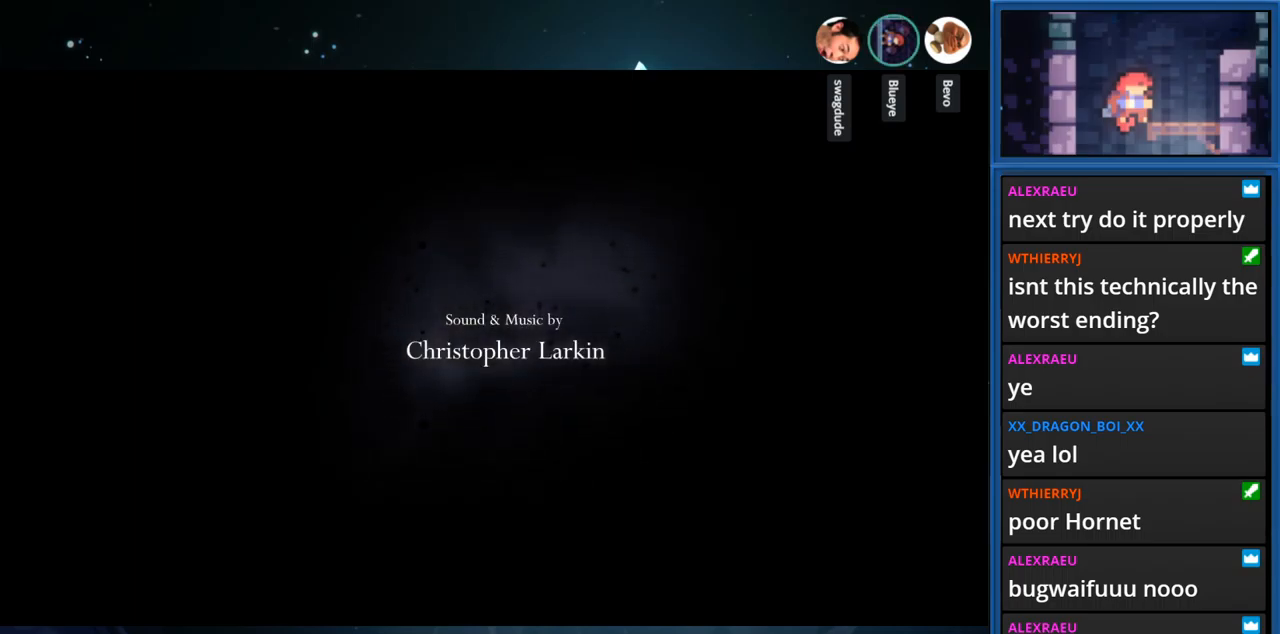
{"buttons": [], "right_stick": "center", "events": []}
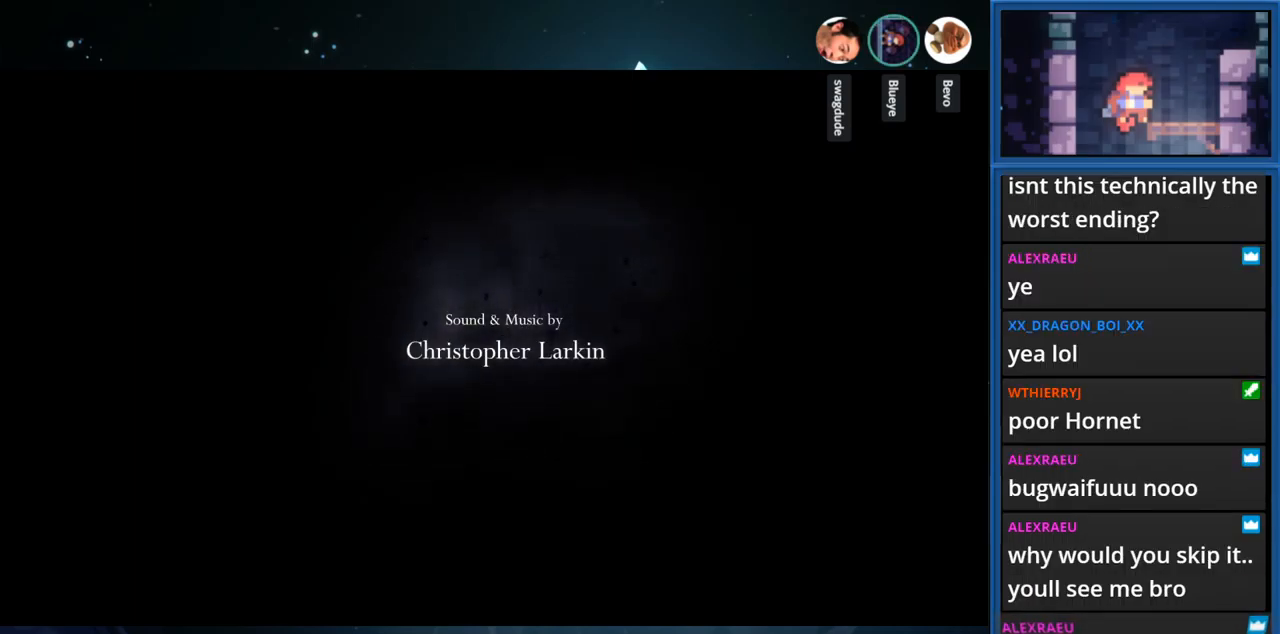
{"buttons": [], "right_stick": "center", "events": []}
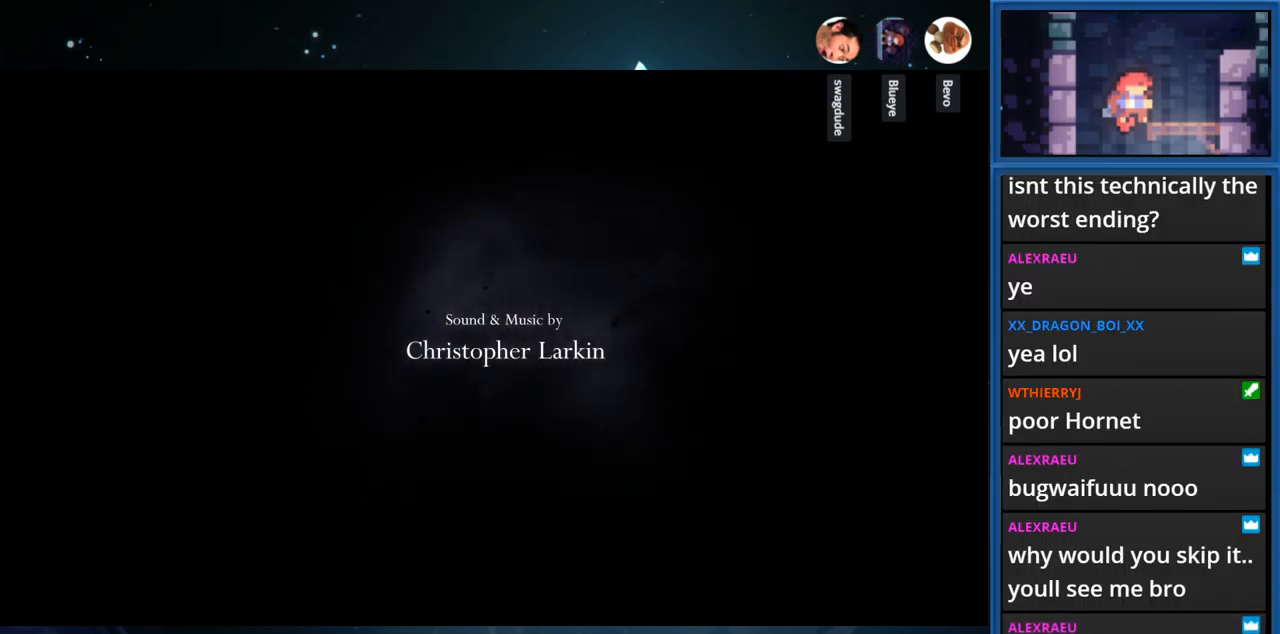
{"buttons": [], "right_stick": "center", "events": []}
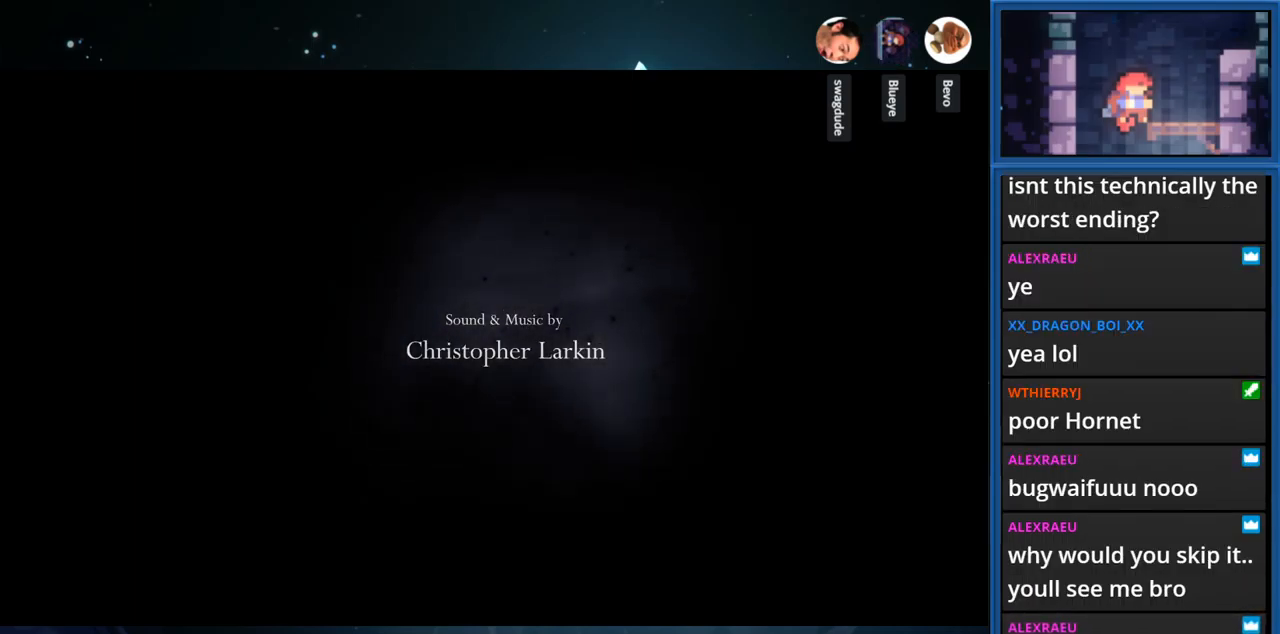
{"buttons": [], "right_stick": "center", "events": []}
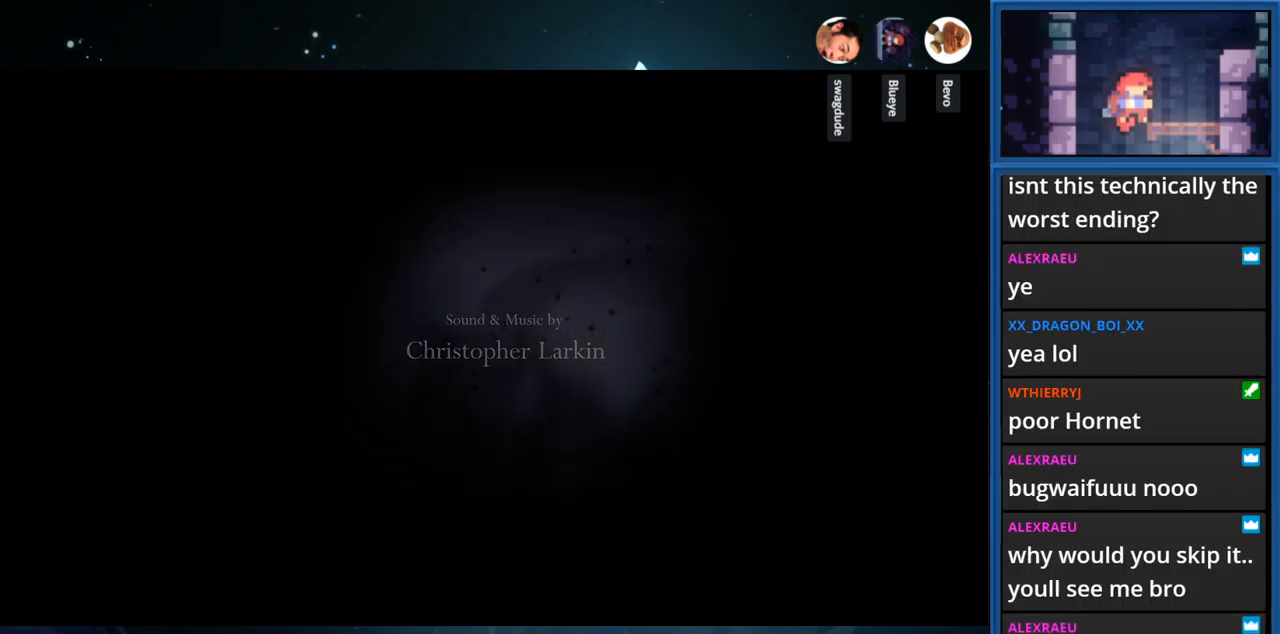
{"buttons": [], "right_stick": "center", "events": []}
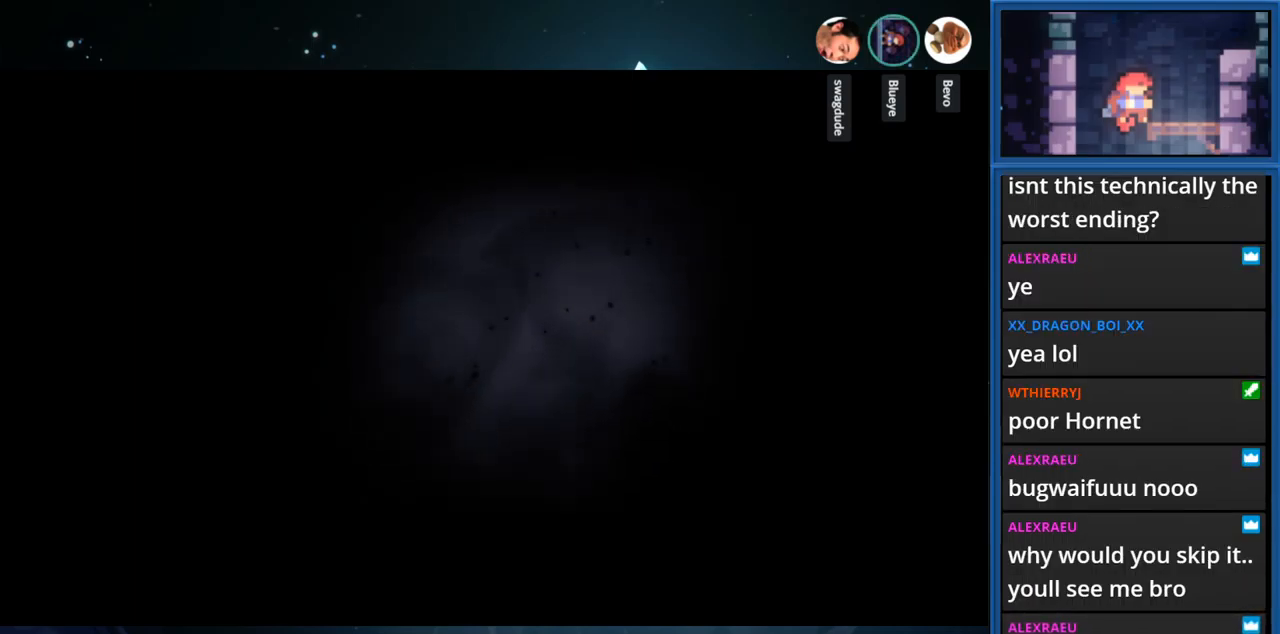
{"buttons": [], "right_stick": "center", "events": []}
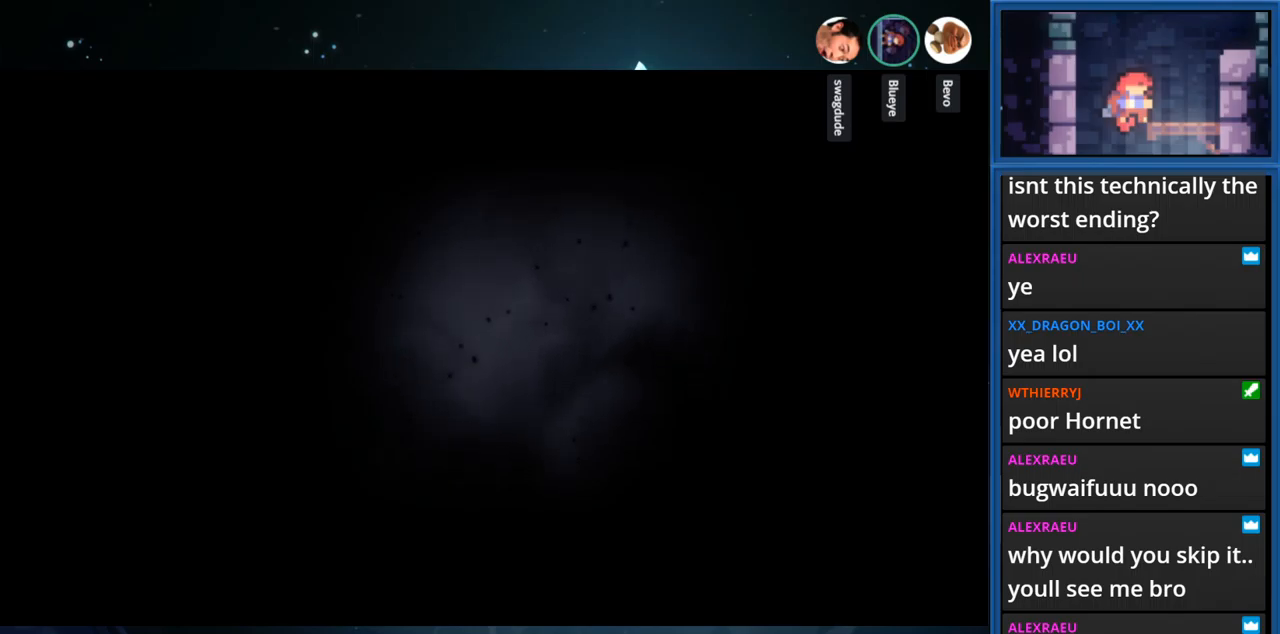
{"buttons": [], "right_stick": "center", "events": []}